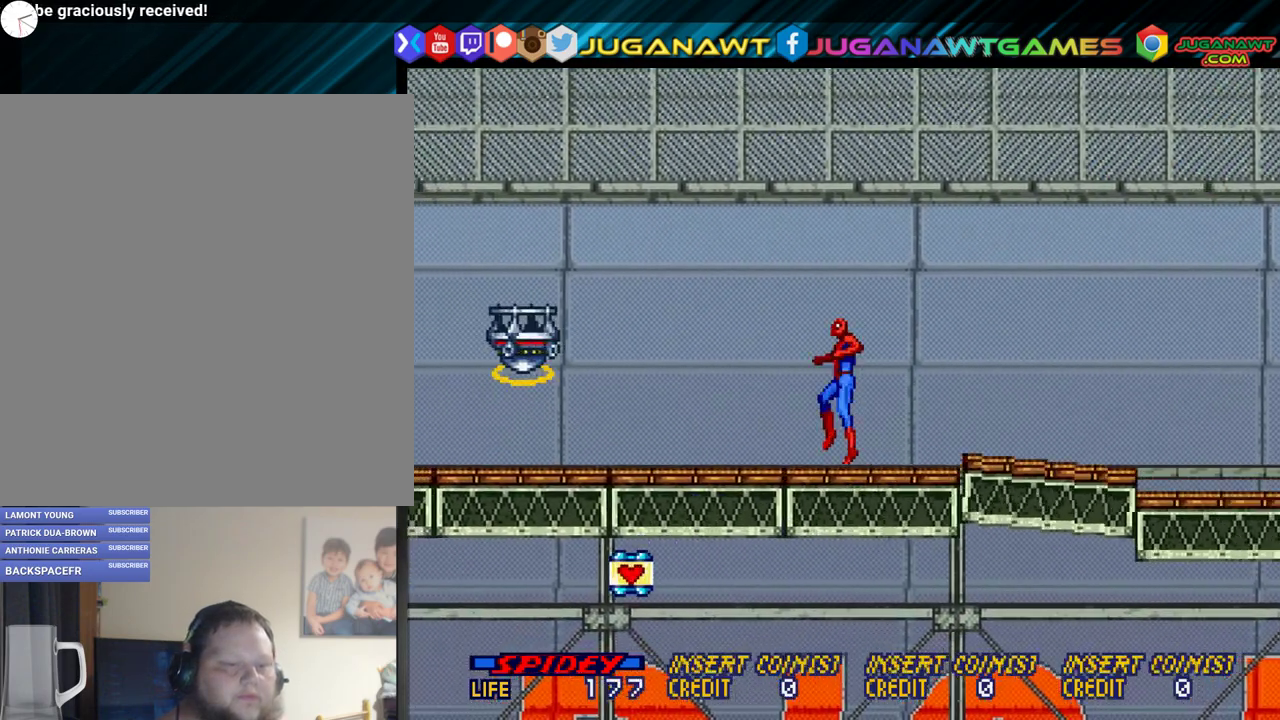
Gameplay with a controller (Xbox layout); each line is a JSON object with the inputs held at the frame after it (dt_ms = milliseconds from this image to that frame). "events" lists button and stick changes between this image and that frame as [ms after this image, input, new state], when the widget could be followed in between. Not read: L3 R3 left_stick right_stick.
{"dt_ms": 500, "buttons": ["DPAD_LEFT"], "events": [[117, "B", "up"], [317, "A", "down"], [450, "A", "up"]]}
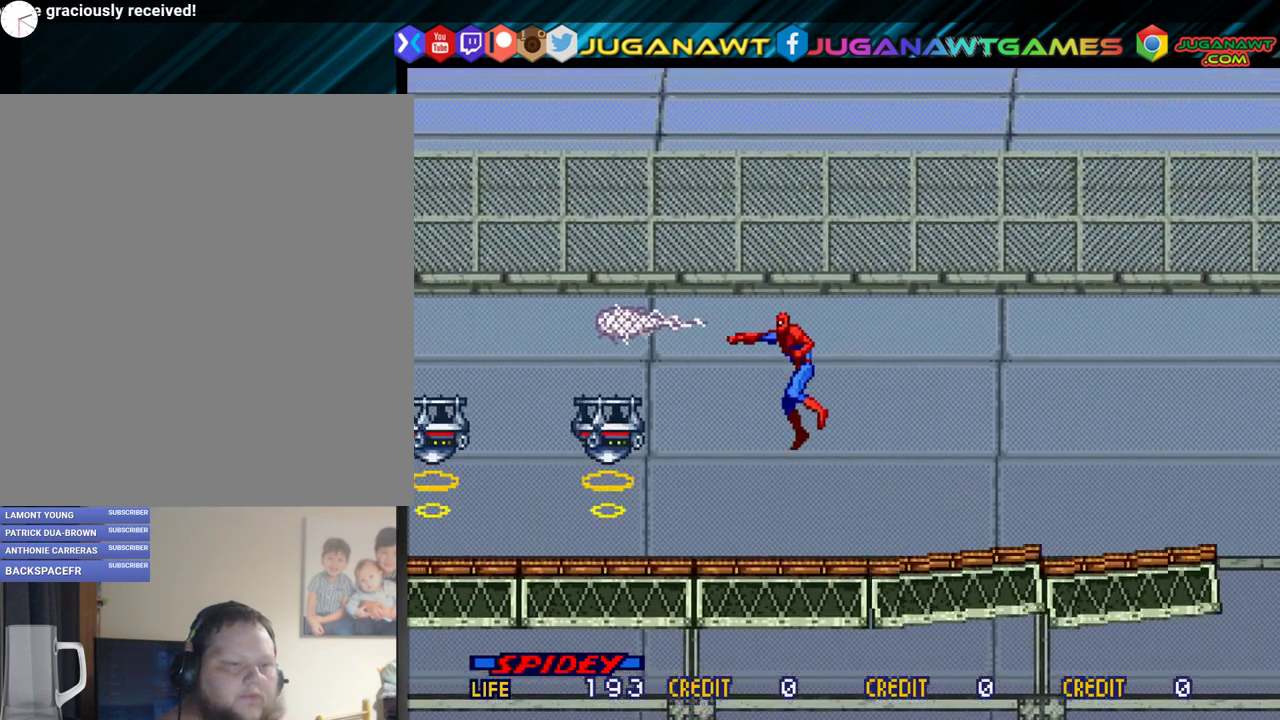
{"dt_ms": 600, "buttons": ["A", "DPAD_LEFT"], "events": [[367, "A", "down"], [467, "A", "up"], [567, "A", "down"]]}
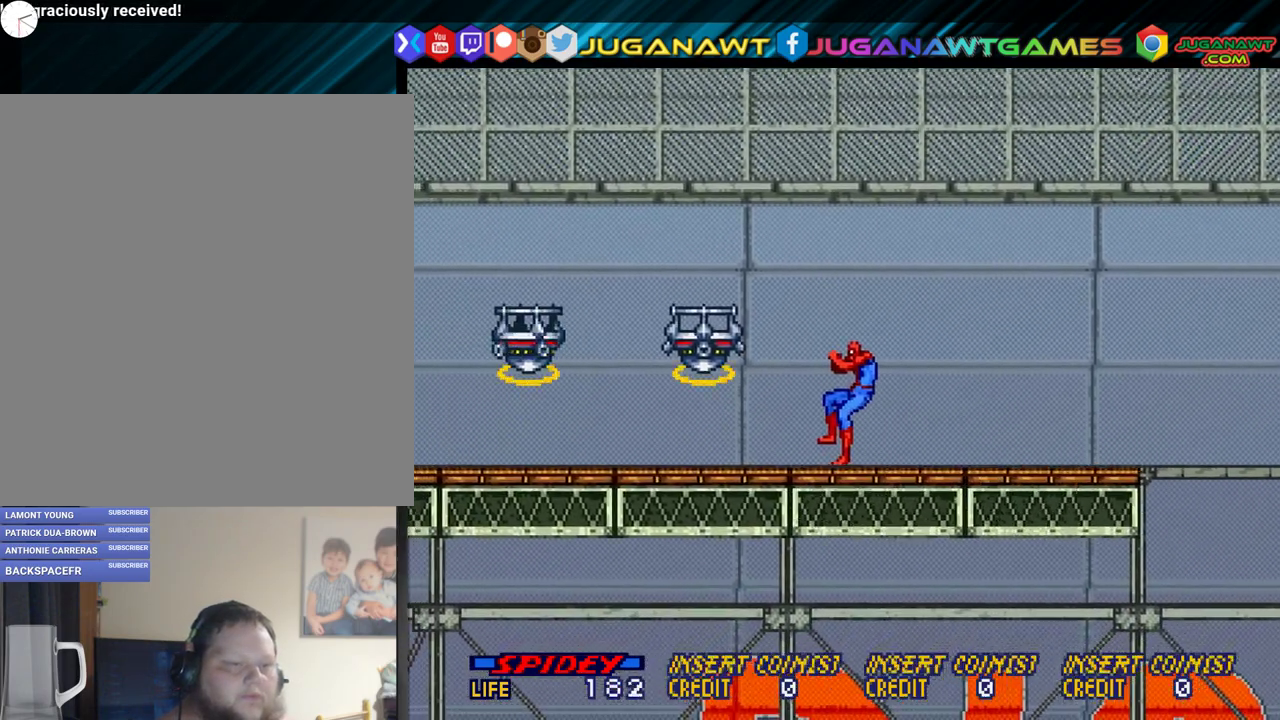
{"dt_ms": 400, "buttons": ["DPAD_LEFT"], "events": [[33, "A", "up"], [250, "A", "down"], [383, "A", "up"]]}
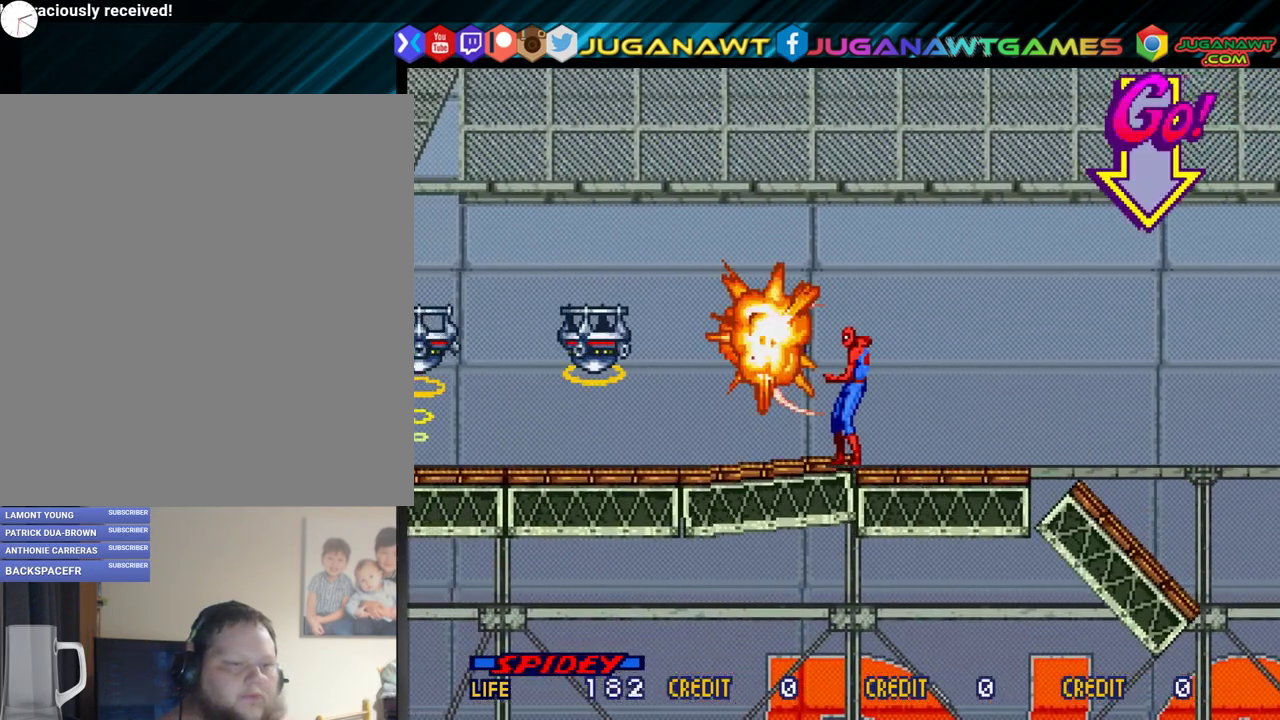
{"dt_ms": 600, "buttons": ["DPAD_LEFT"], "events": []}
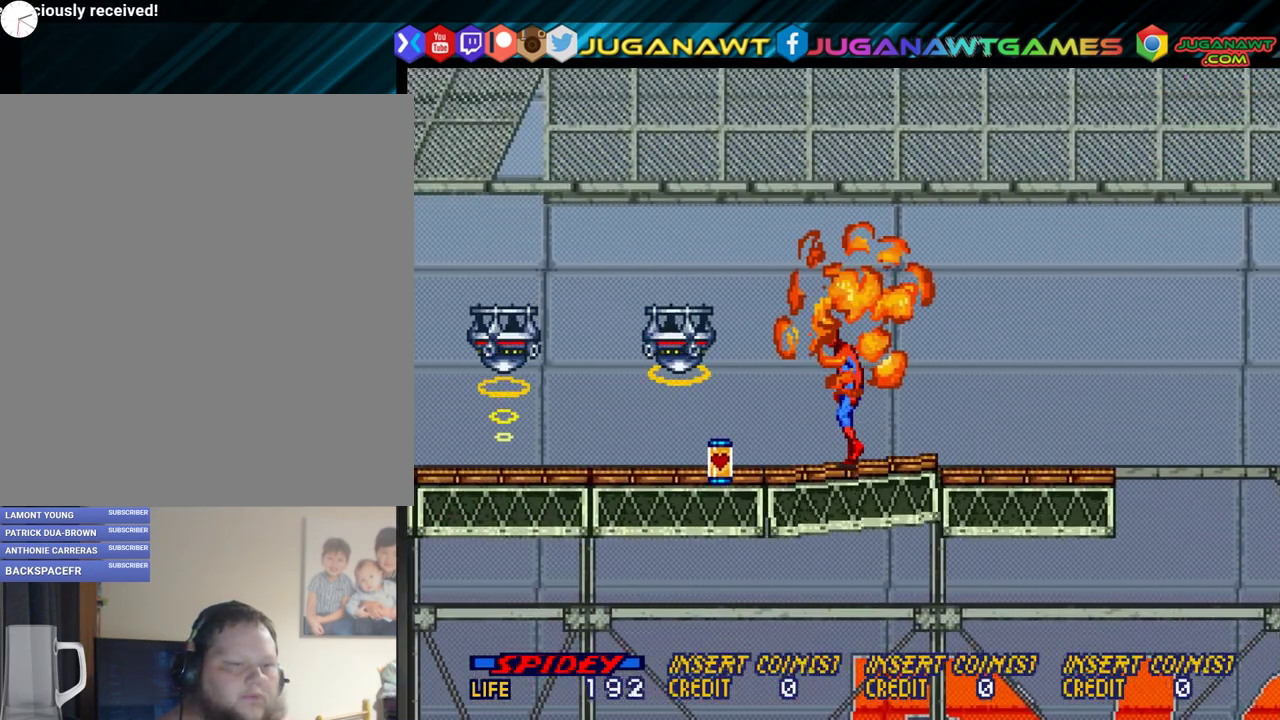
{"dt_ms": 500, "buttons": ["A", "DPAD_LEFT"], "events": [[400, "A", "down"]]}
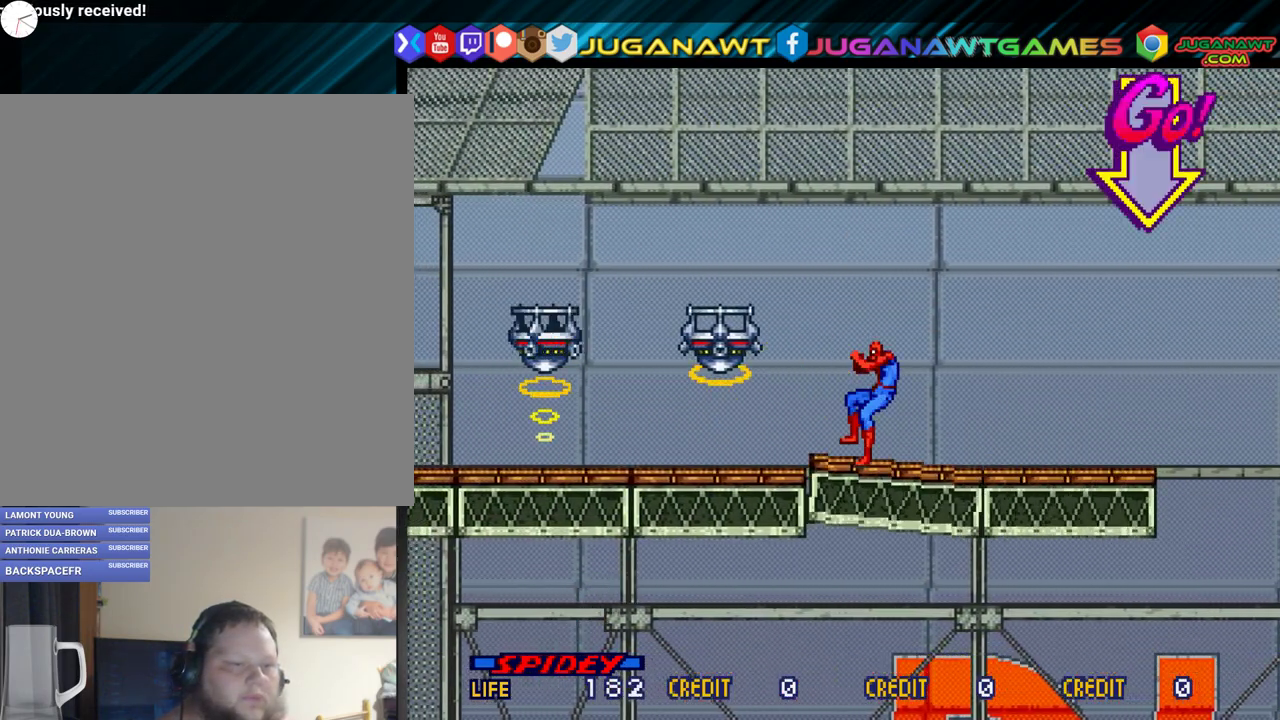
{"dt_ms": 500, "buttons": ["DPAD_LEFT"], "events": [[17, "A", "up"], [217, "A", "down"], [300, "A", "up"]]}
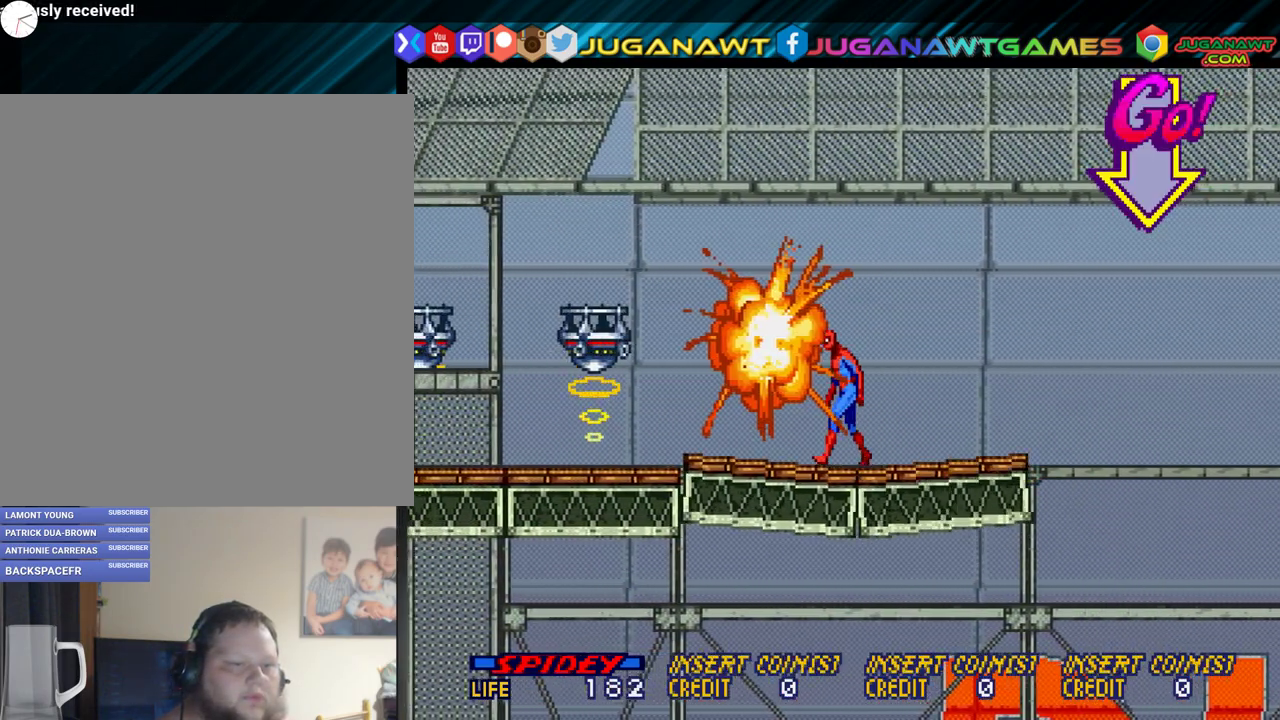
{"dt_ms": 600, "buttons": ["A", "DPAD_LEFT"], "events": [[600, "A", "down"]]}
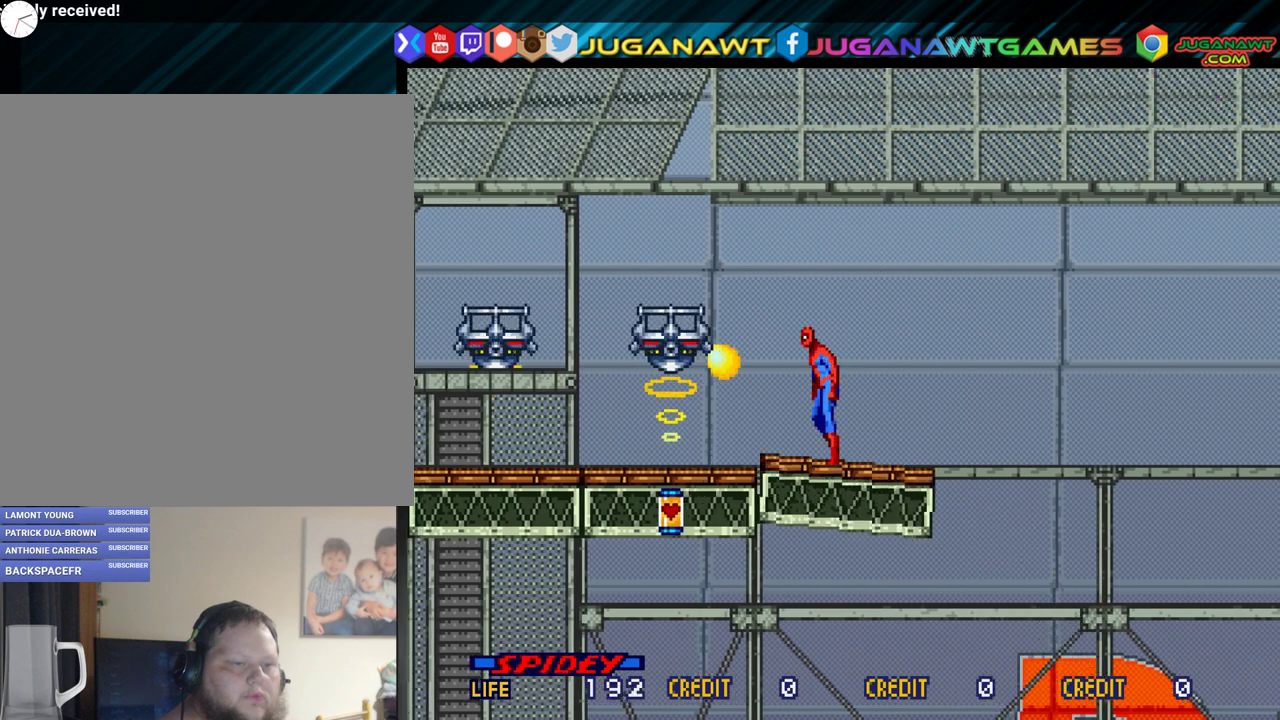
{"dt_ms": 400, "buttons": ["DPAD_LEFT"], "events": [[100, "A", "up"]]}
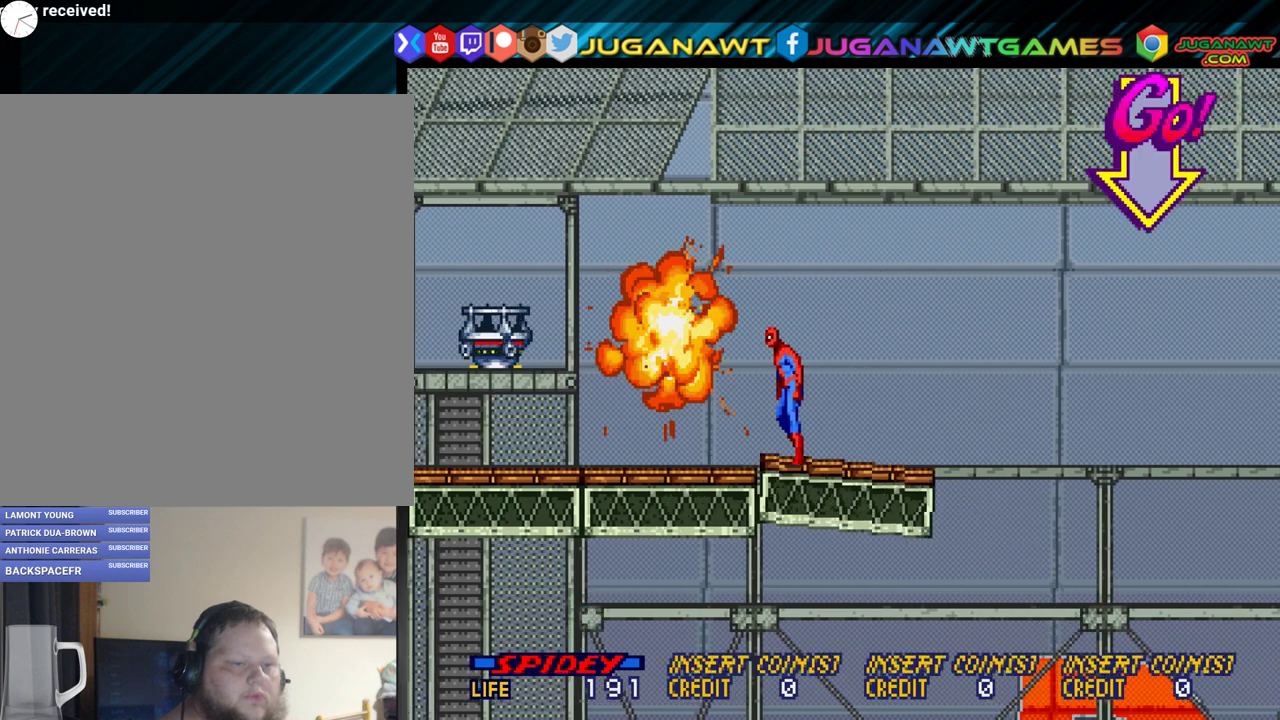
{"dt_ms": 700, "buttons": ["DPAD_LEFT"], "events": [[533, "A", "down"], [667, "A", "up"]]}
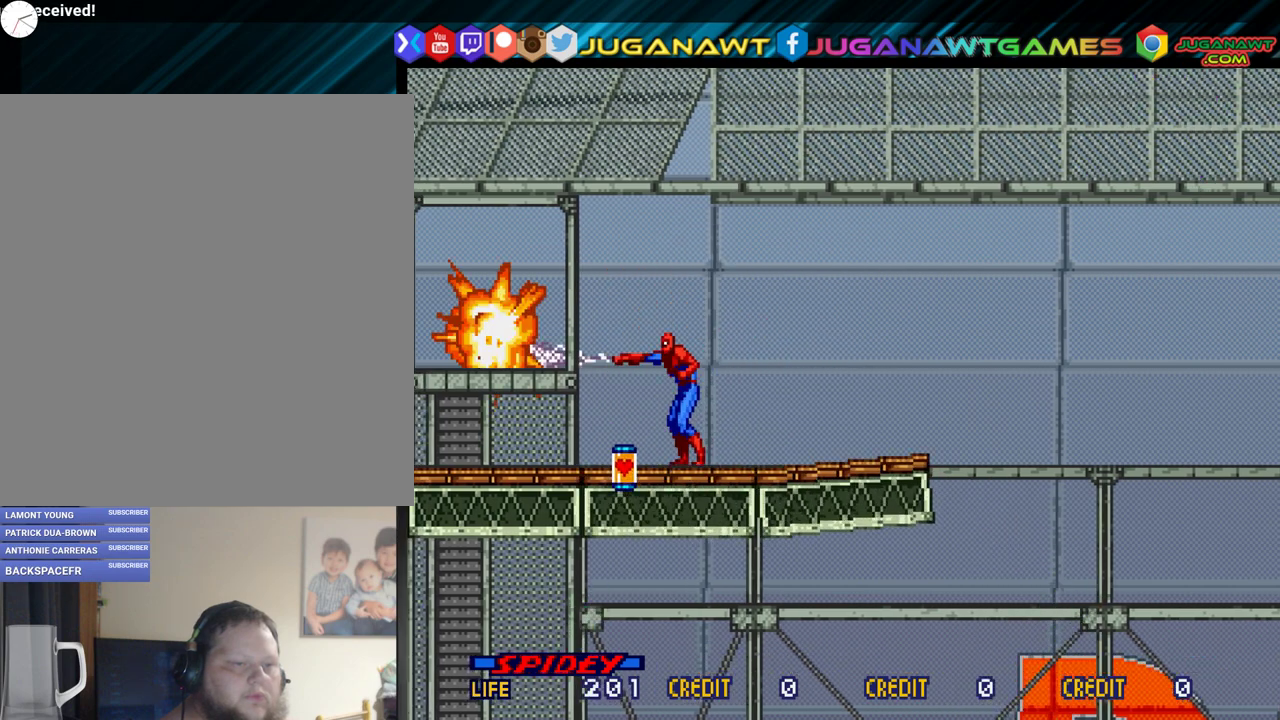
{"dt_ms": 300, "buttons": ["DPAD_LEFT"], "events": []}
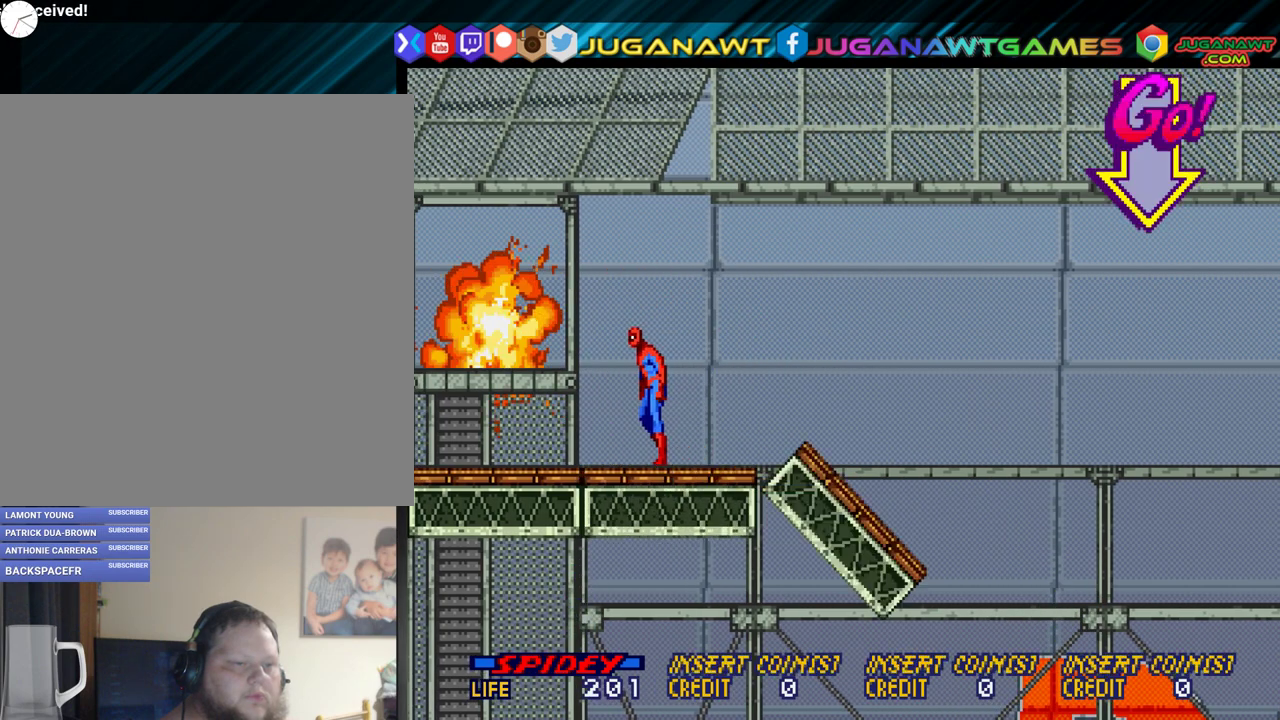
{"dt_ms": 500, "buttons": ["DPAD_LEFT"], "events": []}
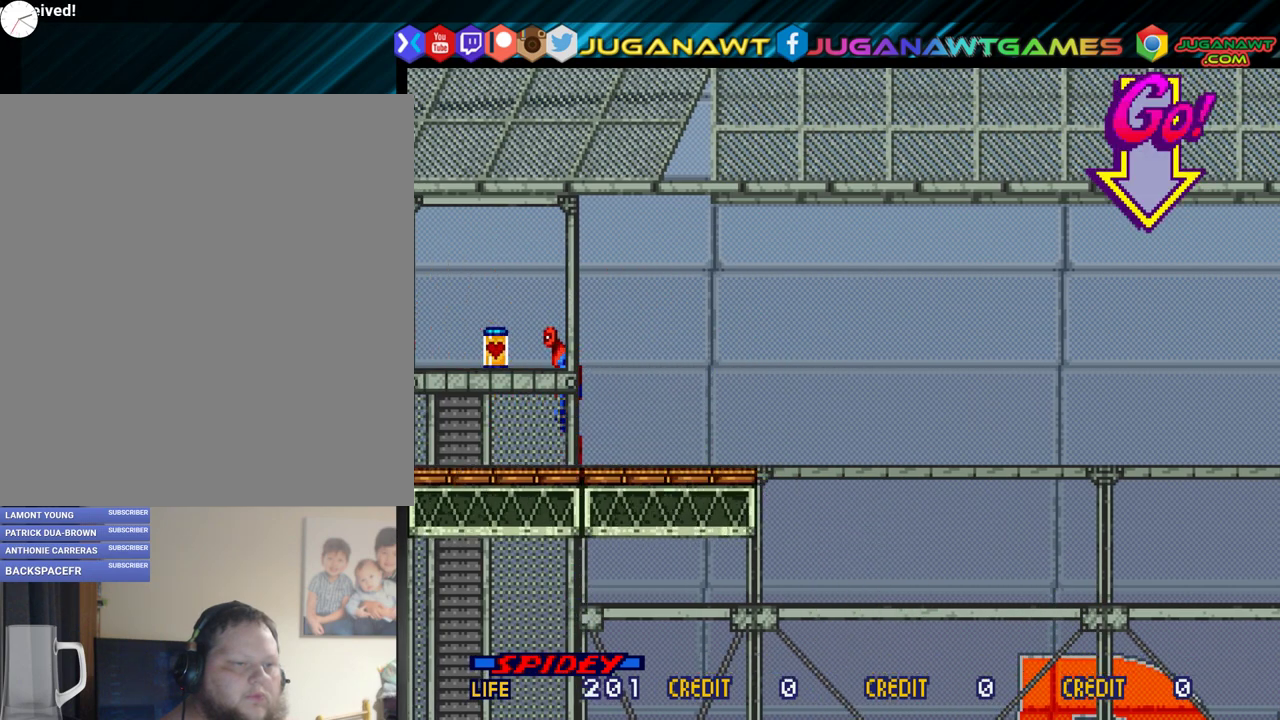
{"dt_ms": 700, "buttons": ["DPAD_RIGHT"], "events": [[467, "DPAD_LEFT", "up"], [550, "DPAD_DOWN", "down"], [583, "DPAD_RIGHT", "down"], [617, "DPAD_DOWN", "up"]]}
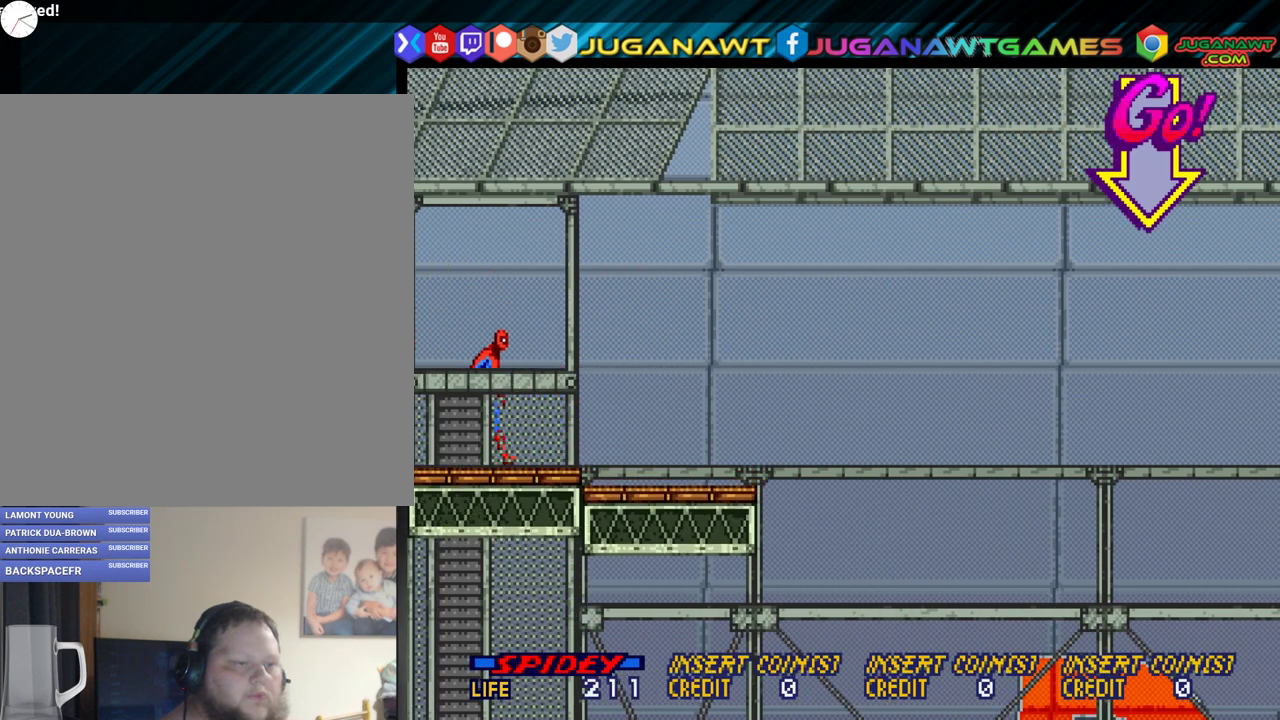
{"dt_ms": 300, "buttons": ["DPAD_RIGHT"], "events": []}
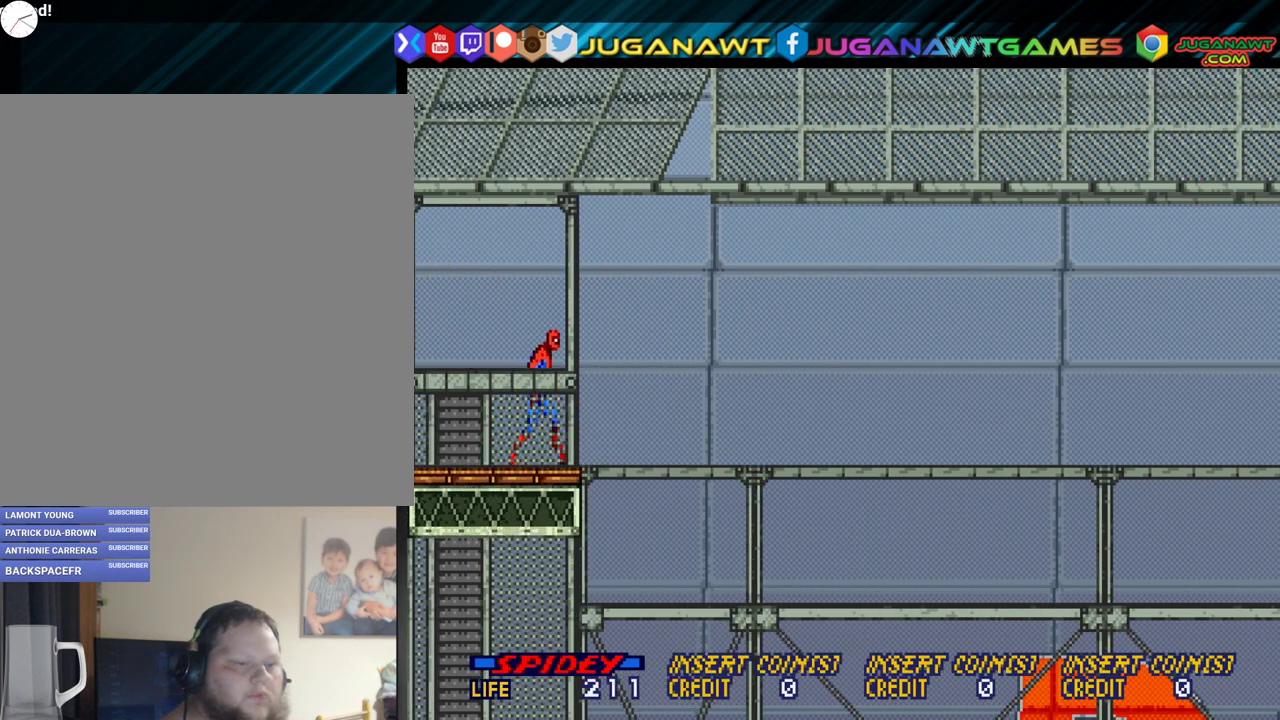
{"dt_ms": 500, "buttons": ["DPAD_RIGHT"], "events": []}
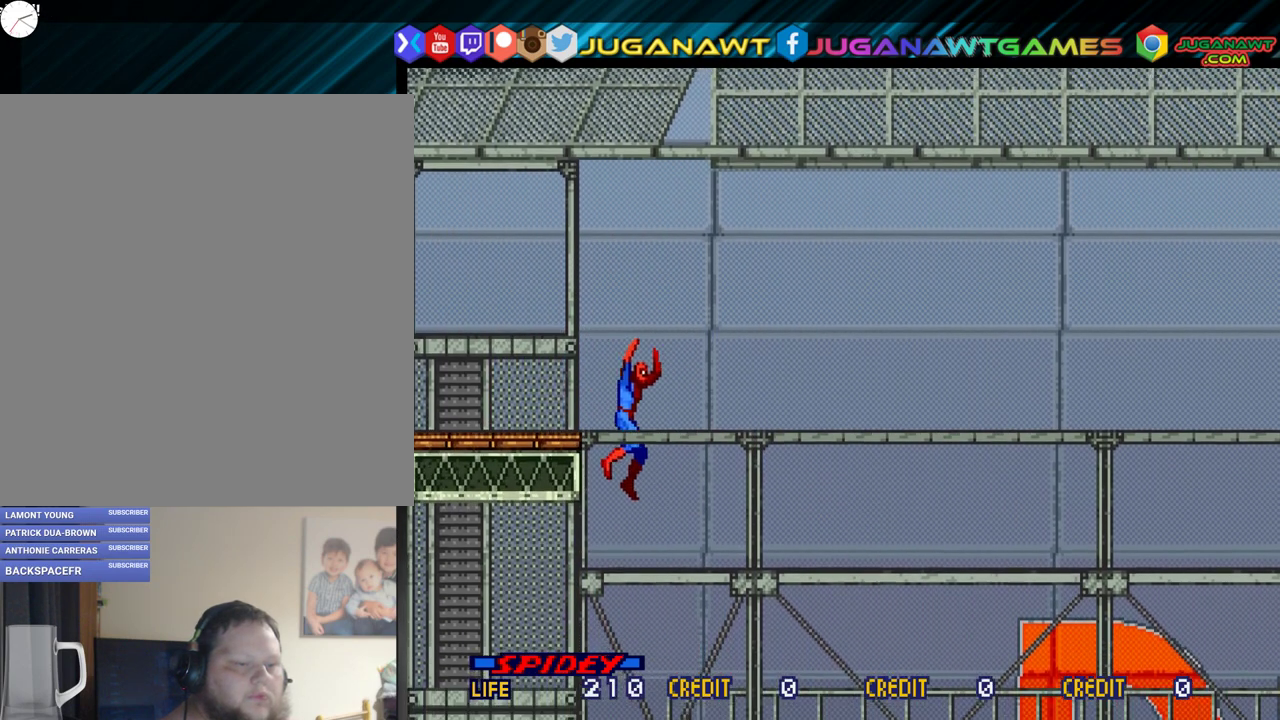
{"dt_ms": 500, "buttons": ["DPAD_RIGHT"], "events": []}
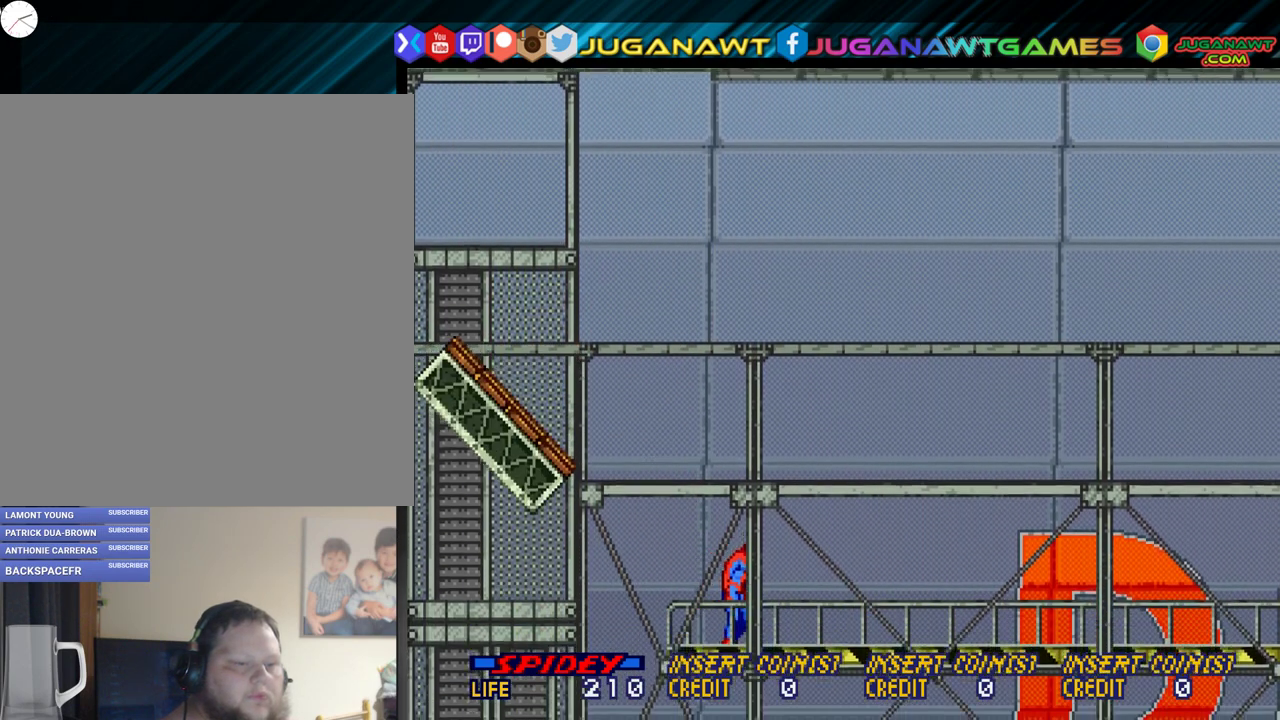
{"dt_ms": 500, "buttons": ["DPAD_RIGHT"], "events": []}
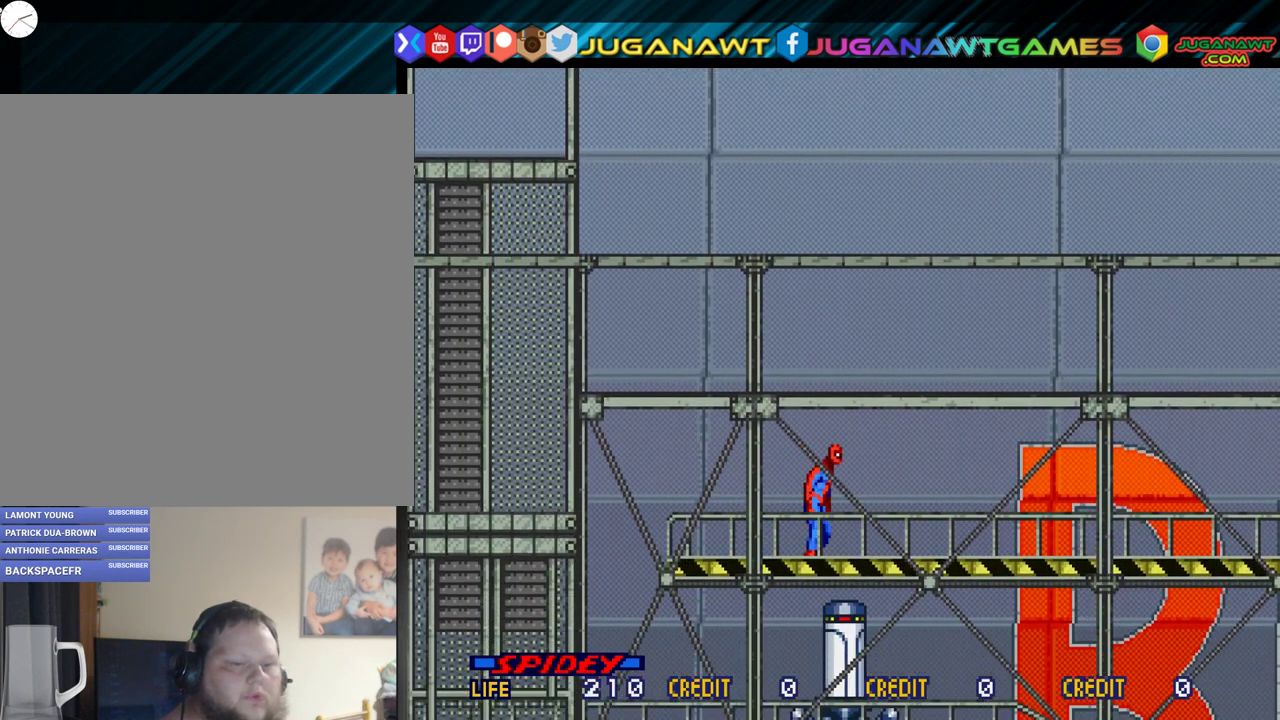
{"dt_ms": 500, "buttons": [], "events": [[267, "DPAD_RIGHT", "up"]]}
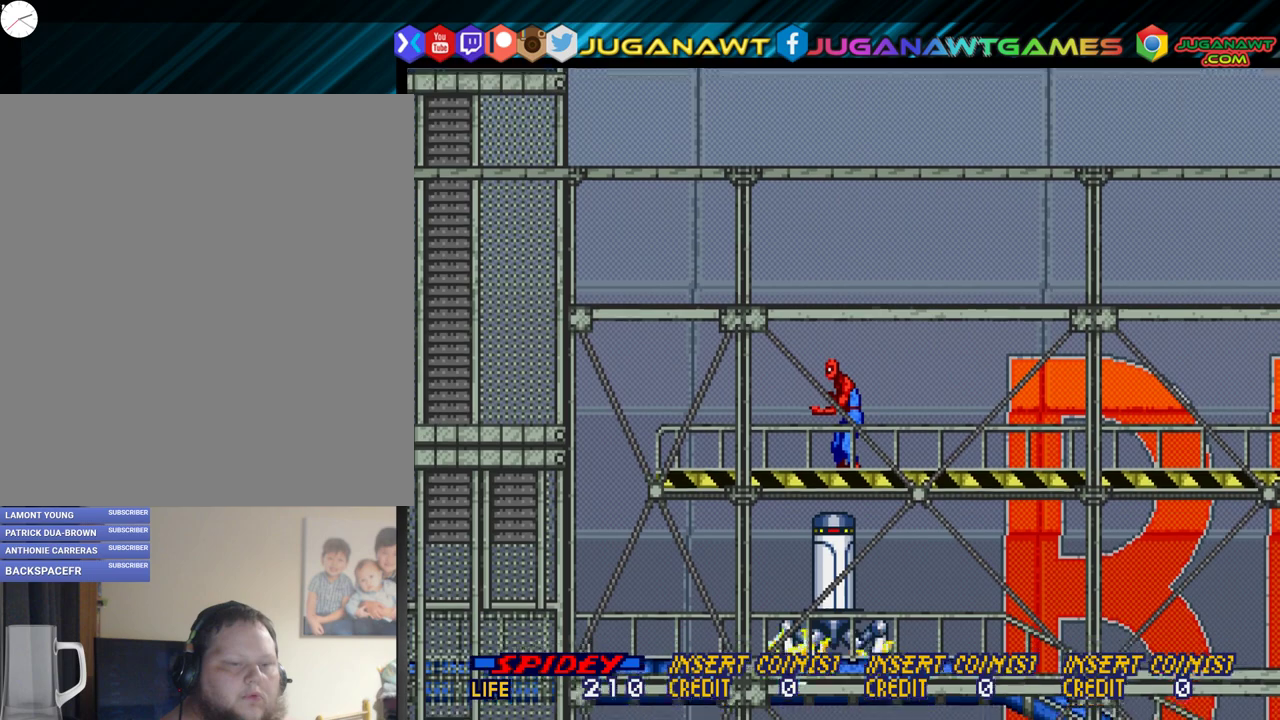
{"dt_ms": 500, "buttons": ["DPAD_RIGHT"], "events": [[100, "DPAD_RIGHT", "down"]]}
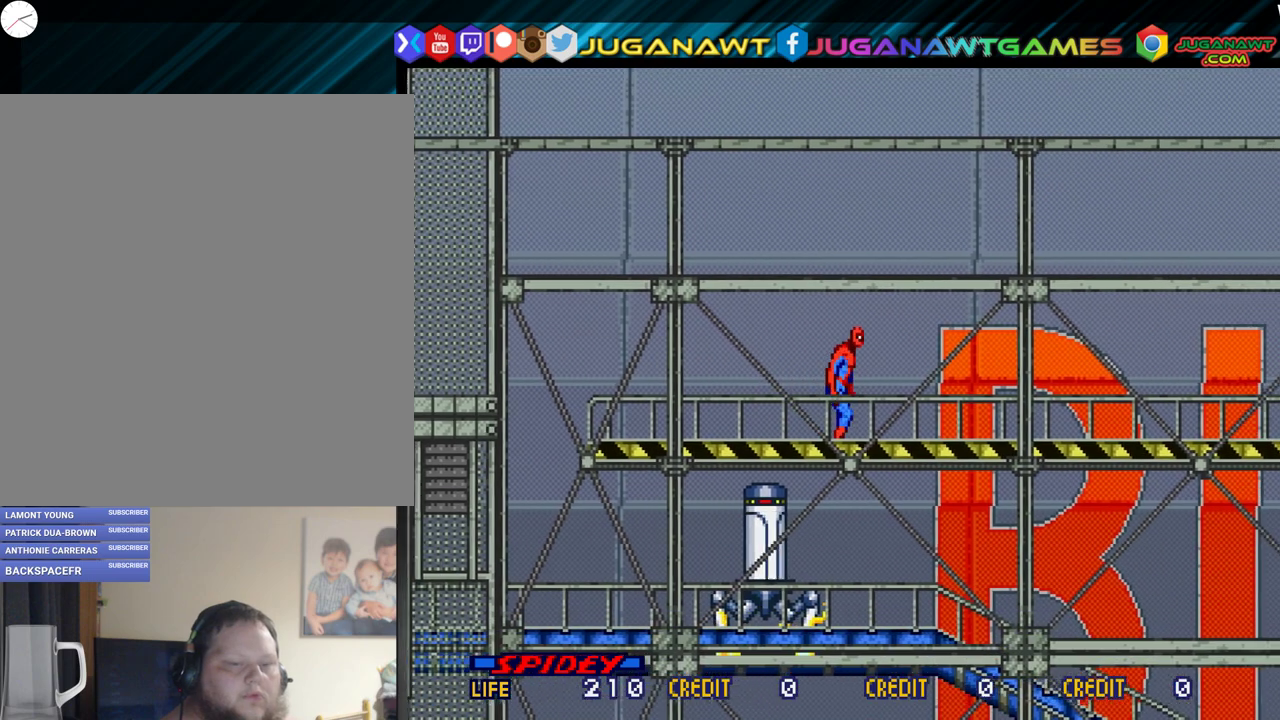
{"dt_ms": 500, "buttons": ["DPAD_RIGHT"], "events": []}
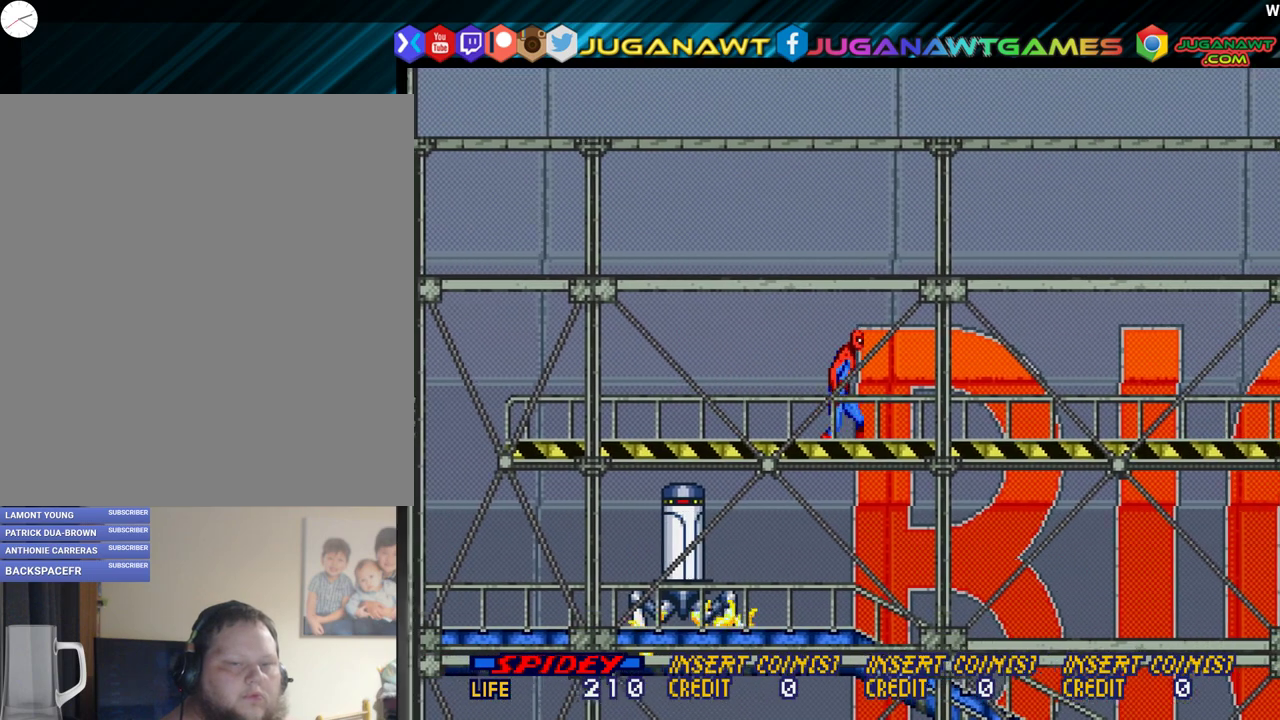
{"dt_ms": 500, "buttons": ["DPAD_DOWN", "DPAD_RIGHT"], "events": [[483, "DPAD_DOWN", "down"]]}
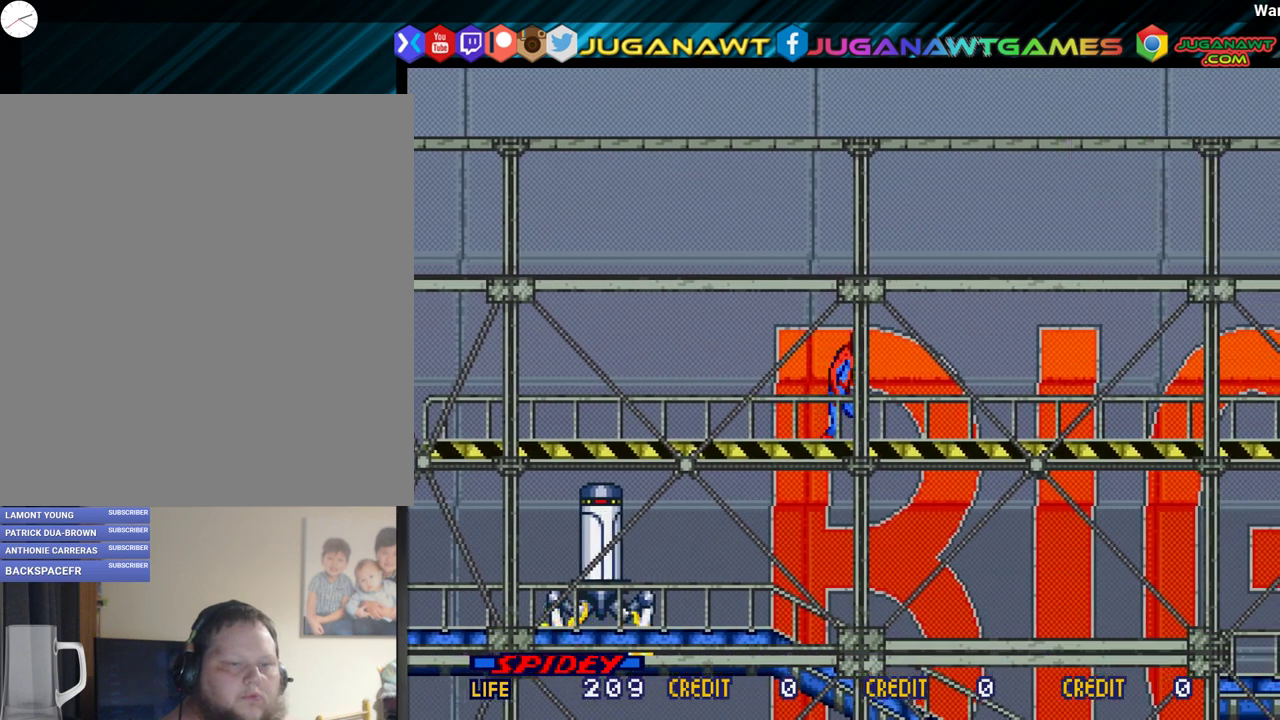
{"dt_ms": 500, "buttons": ["DPAD_DOWN", "DPAD_RIGHT"], "events": []}
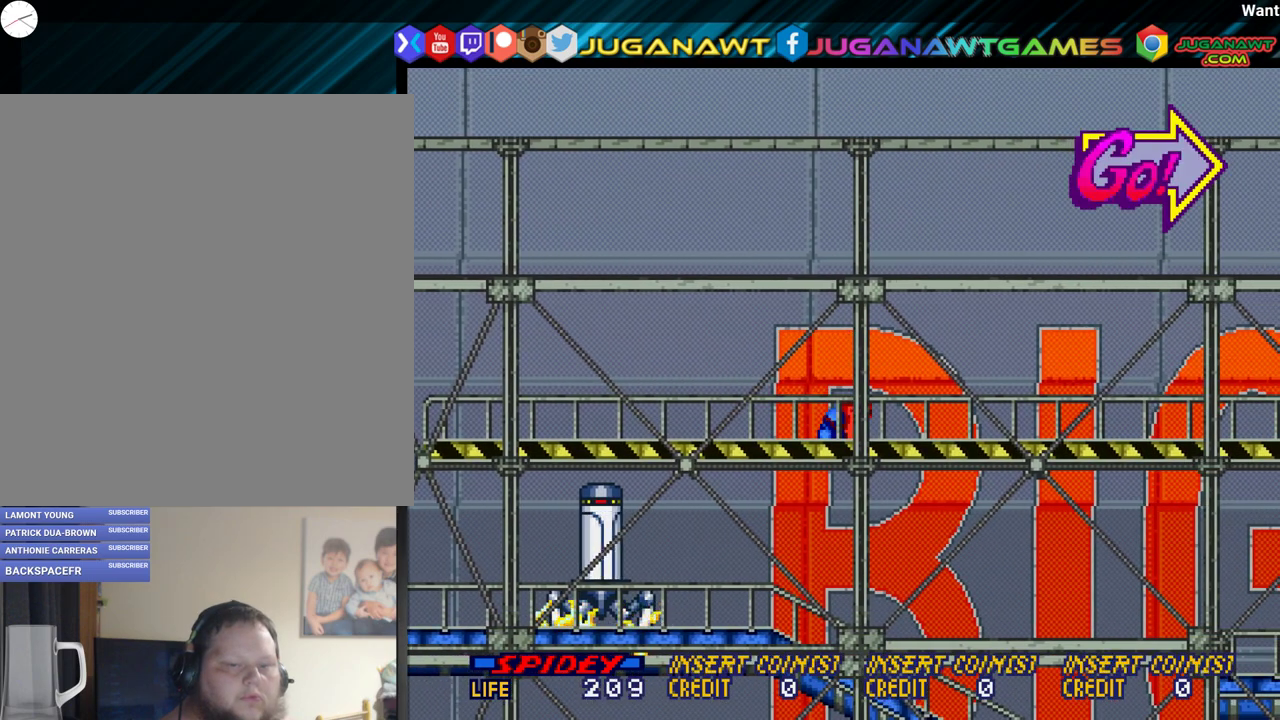
{"dt_ms": 500, "buttons": ["DPAD_RIGHT"], "events": [[83, "DPAD_DOWN", "up"]]}
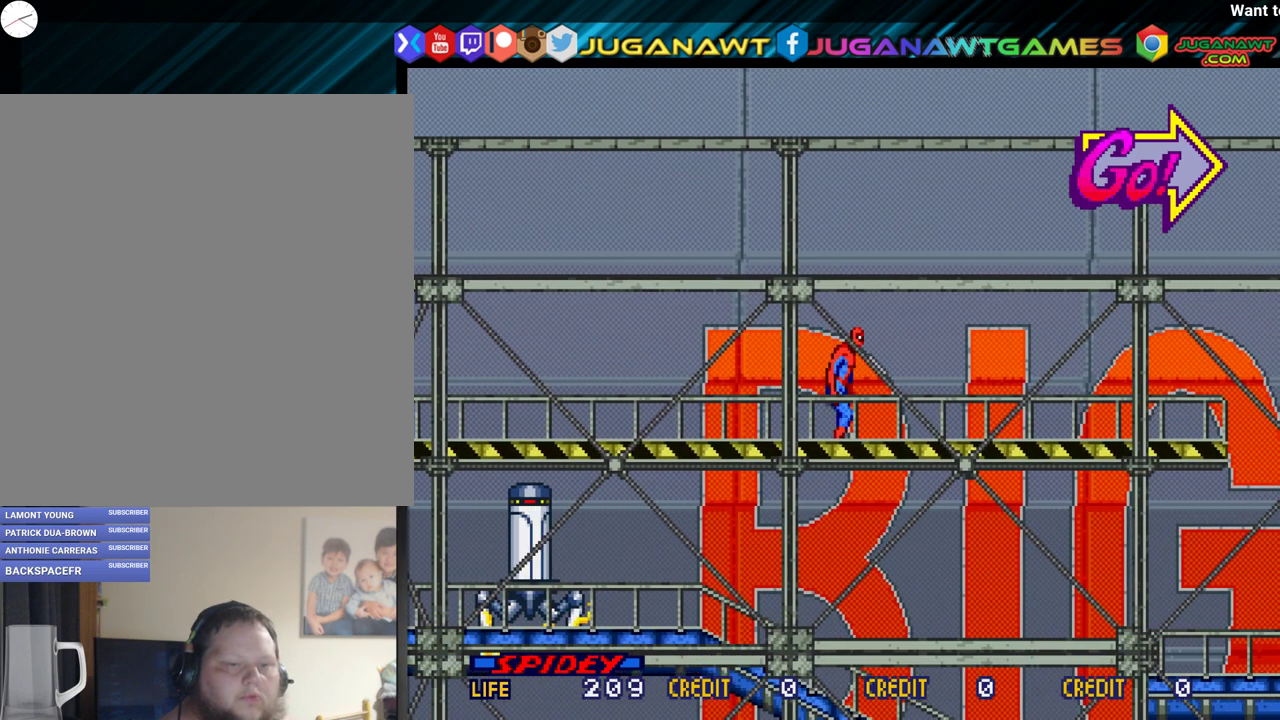
{"dt_ms": 500, "buttons": ["DPAD_RIGHT"], "events": []}
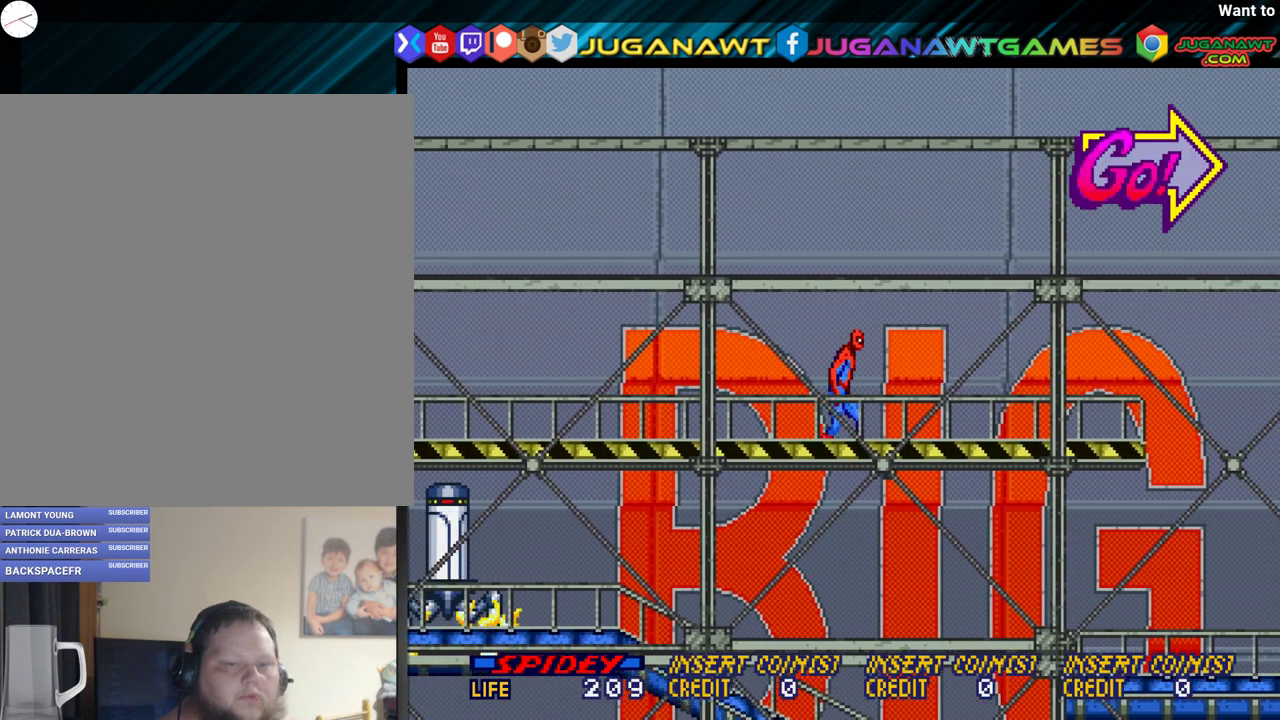
{"dt_ms": 500, "buttons": ["DPAD_RIGHT"], "events": []}
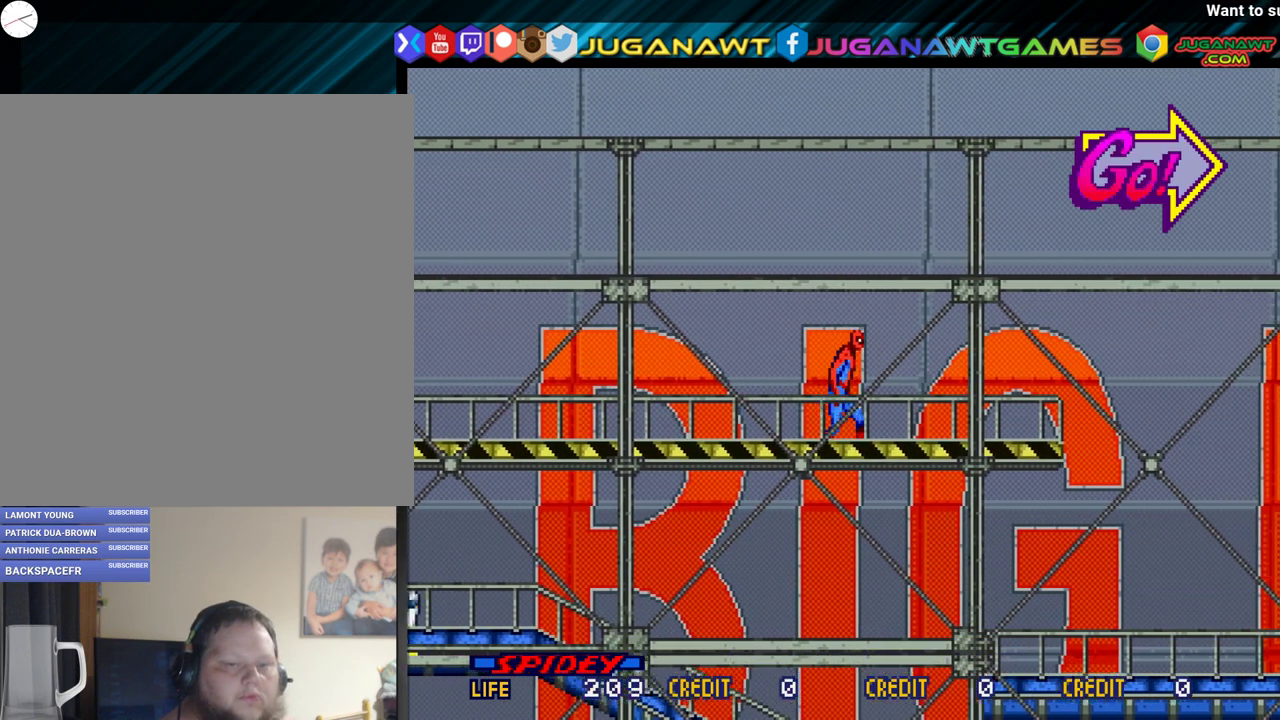
{"dt_ms": 500, "buttons": ["DPAD_RIGHT"], "events": []}
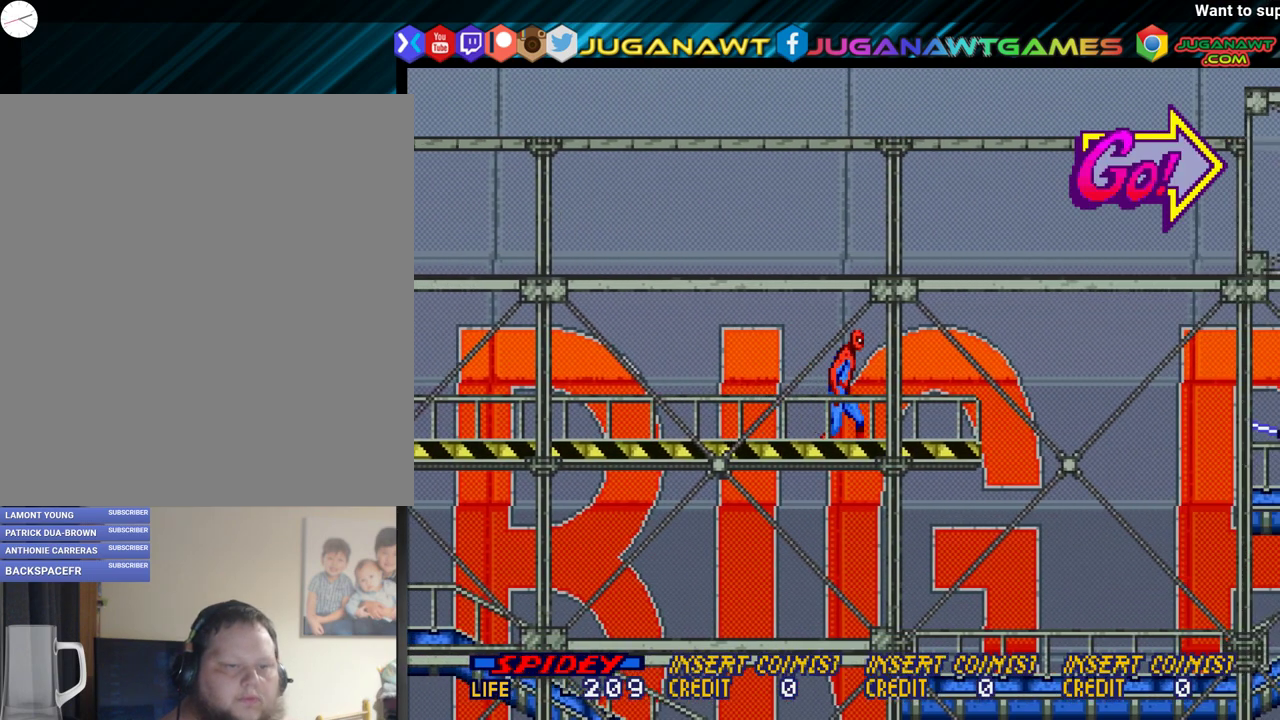
{"dt_ms": 500, "buttons": ["DPAD_RIGHT"], "events": []}
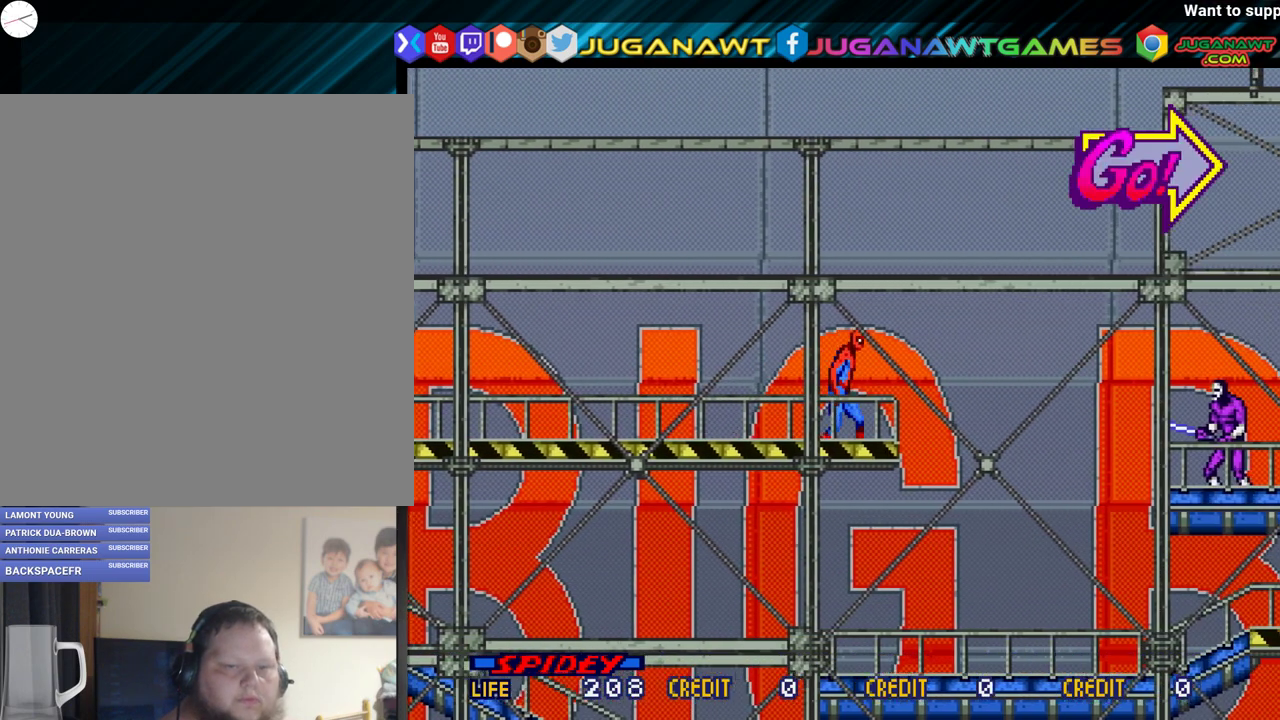
{"dt_ms": 400, "buttons": ["DPAD_DOWN"], "events": [[300, "DPAD_DOWN", "down"], [367, "DPAD_RIGHT", "up"]]}
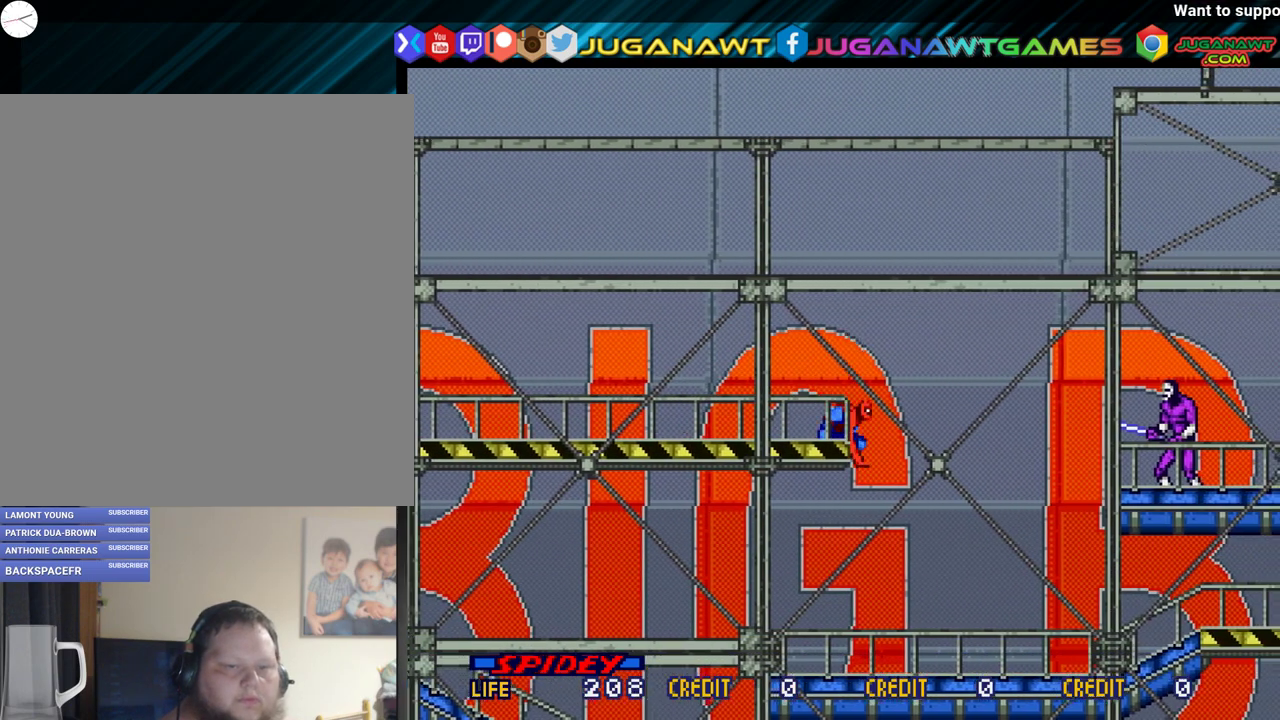
{"dt_ms": 600, "buttons": ["DPAD_RIGHT"], "events": [[17, "A", "down"], [183, "A", "up"], [200, "DPAD_DOWN", "up"], [267, "DPAD_RIGHT", "down"]]}
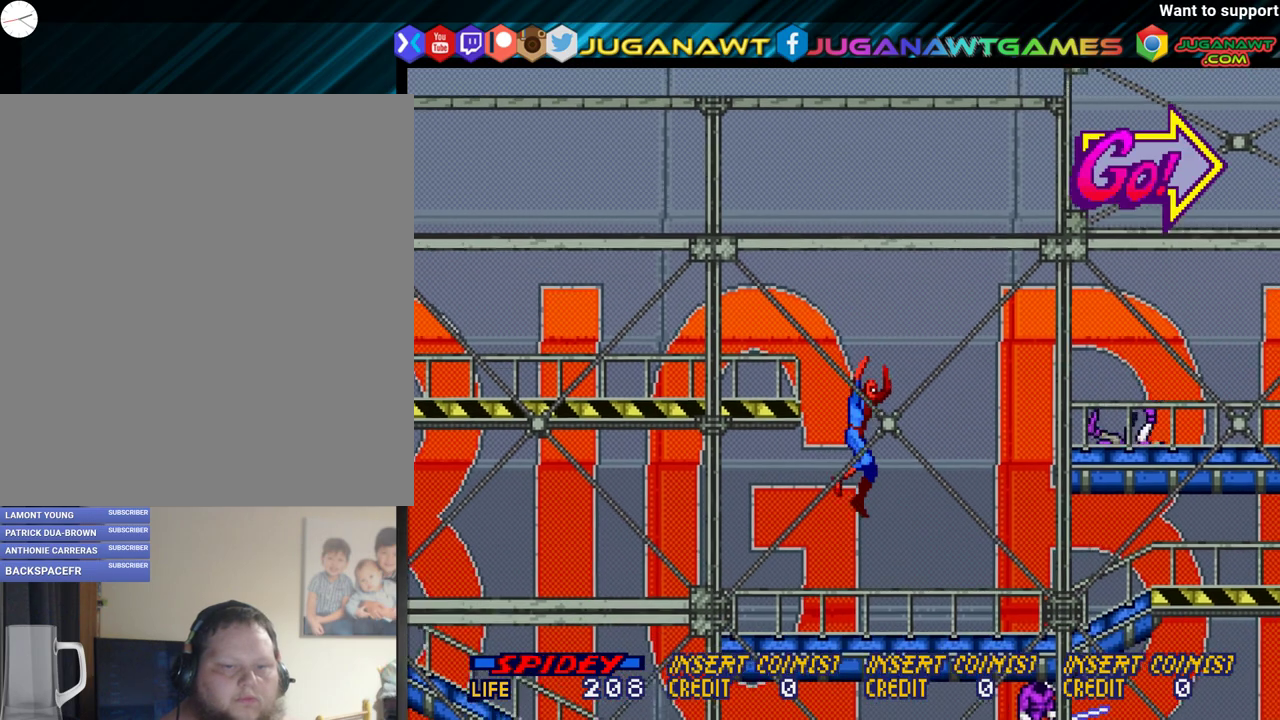
{"dt_ms": 500, "buttons": ["DPAD_RIGHT"], "events": []}
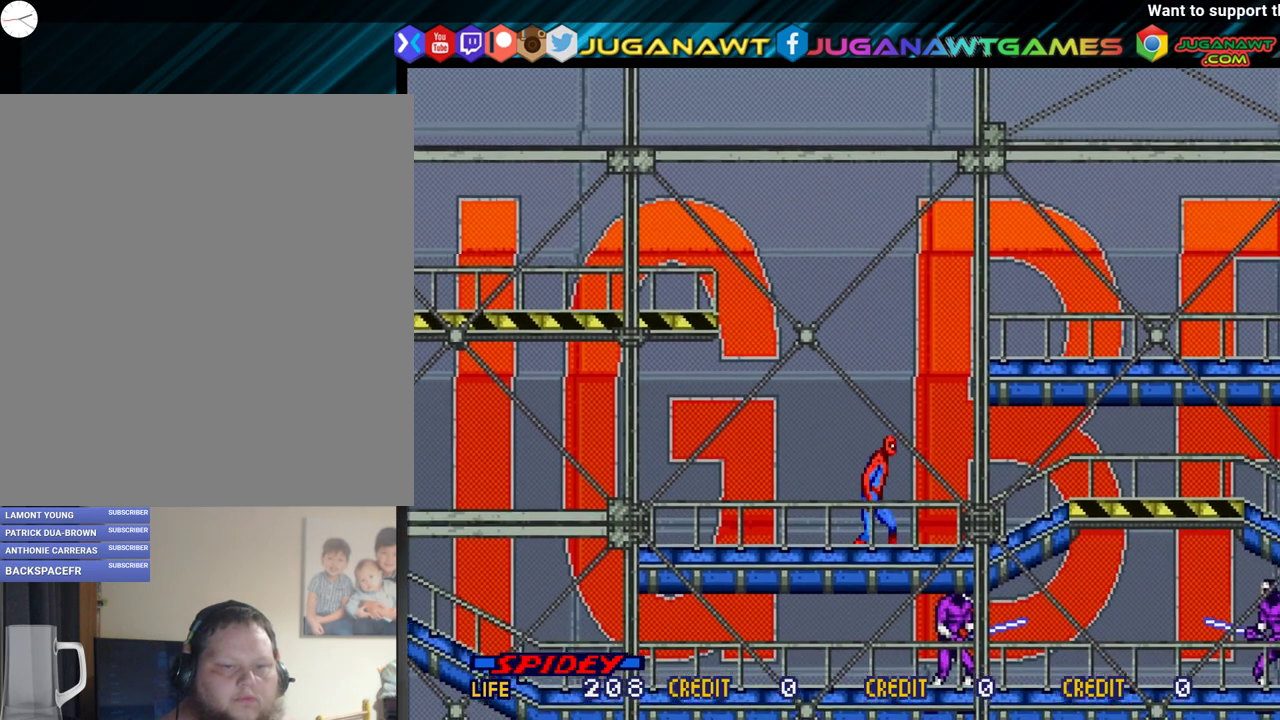
{"dt_ms": 500, "buttons": ["DPAD_RIGHT"], "events": []}